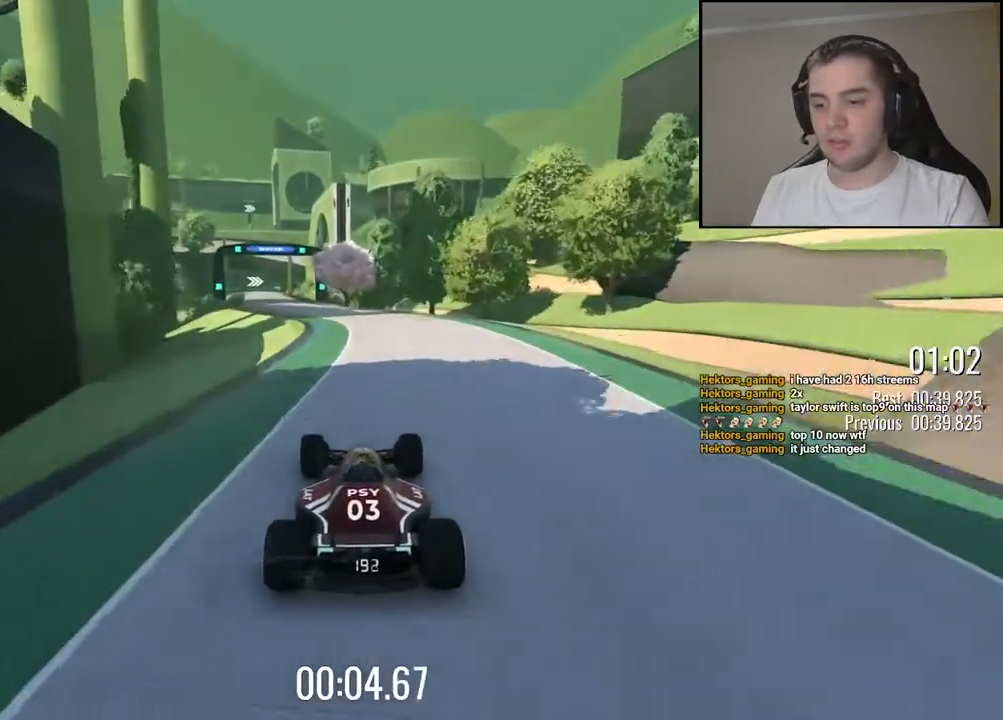
Gameplay with keyboard; each line is a JSON object with the keys held at the frame after it. "events" lists presses ("down") and releases ("up") of "down", "left", "right" and "up" between this image and that frame as [ms after this image, input, new state], when the widget could be followed in between. No other keys are recorded. Mouse input is not recorded.
{"keys": ["left", "up"], "events": [[17, "left", "down"], [100, "left", "up"], [250, "left", "down"], [350, "left", "up"], [484, "left", "down"]]}
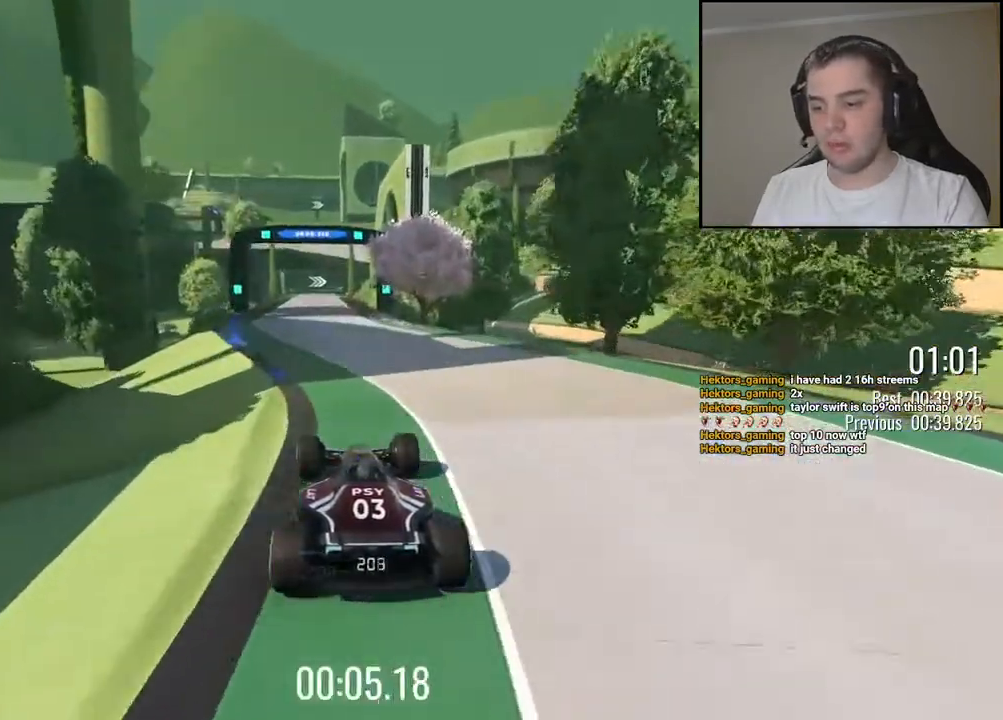
{"keys": ["up"], "events": [[117, "left", "up"]]}
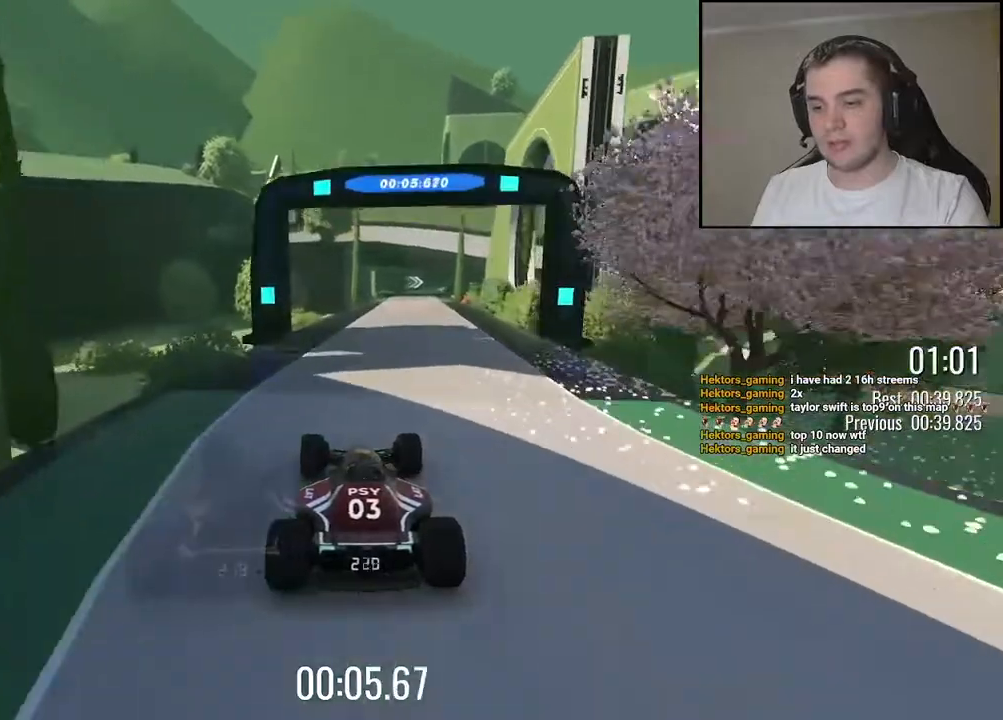
{"keys": ["up"], "events": [[67, "right", "down"], [117, "right", "up"]]}
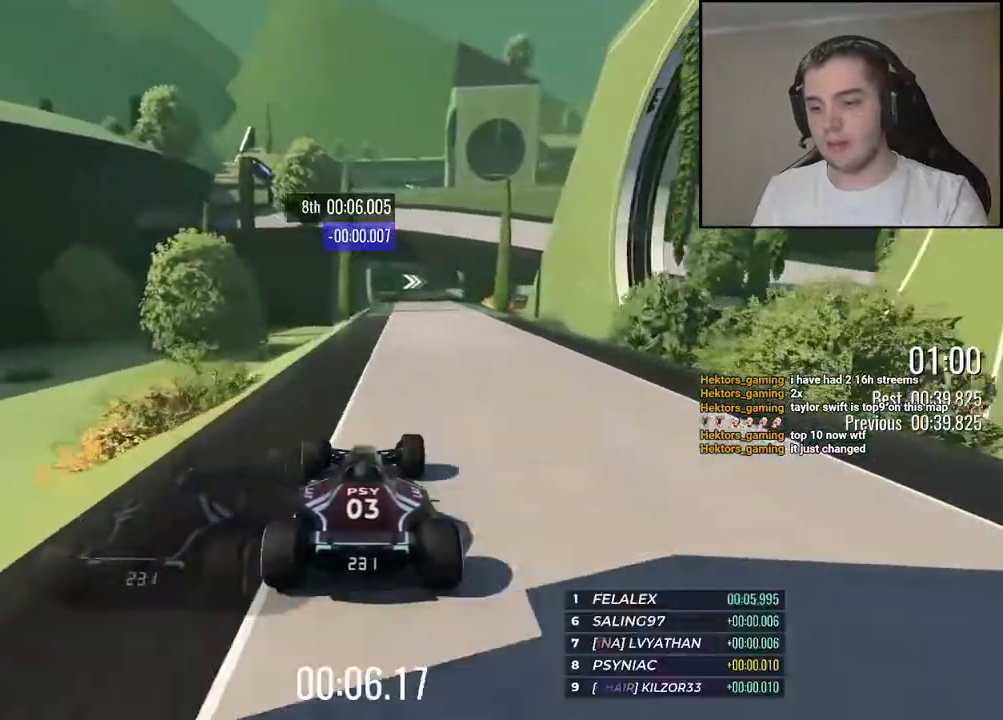
{"keys": ["up"], "events": [[200, "right", "down"], [284, "right", "up"]]}
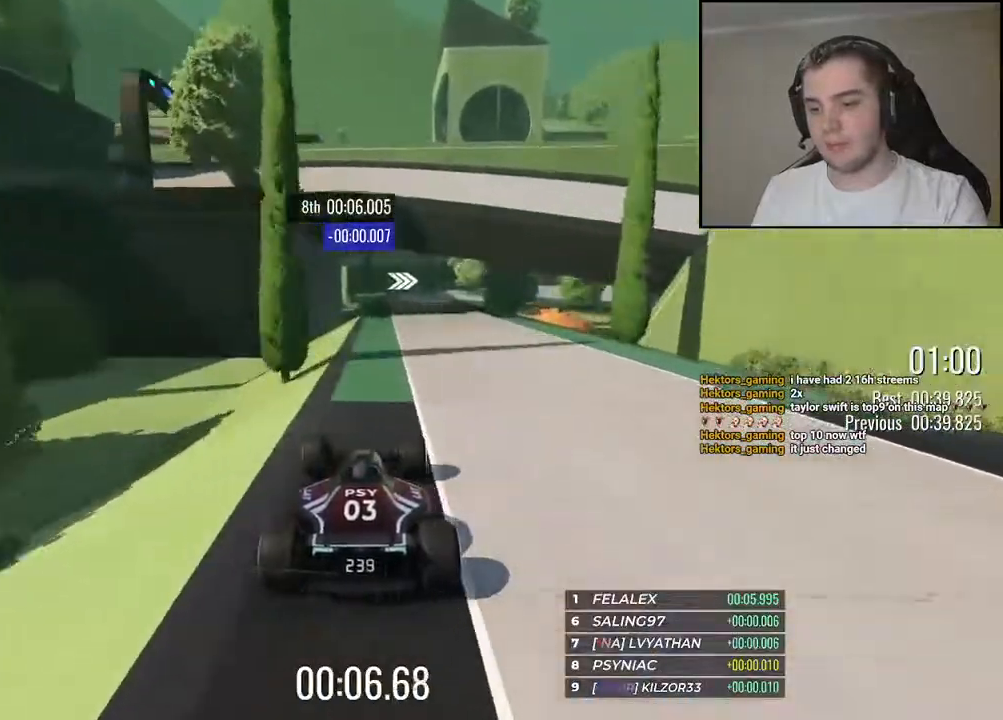
{"keys": ["right", "up"], "events": [[467, "right", "down"]]}
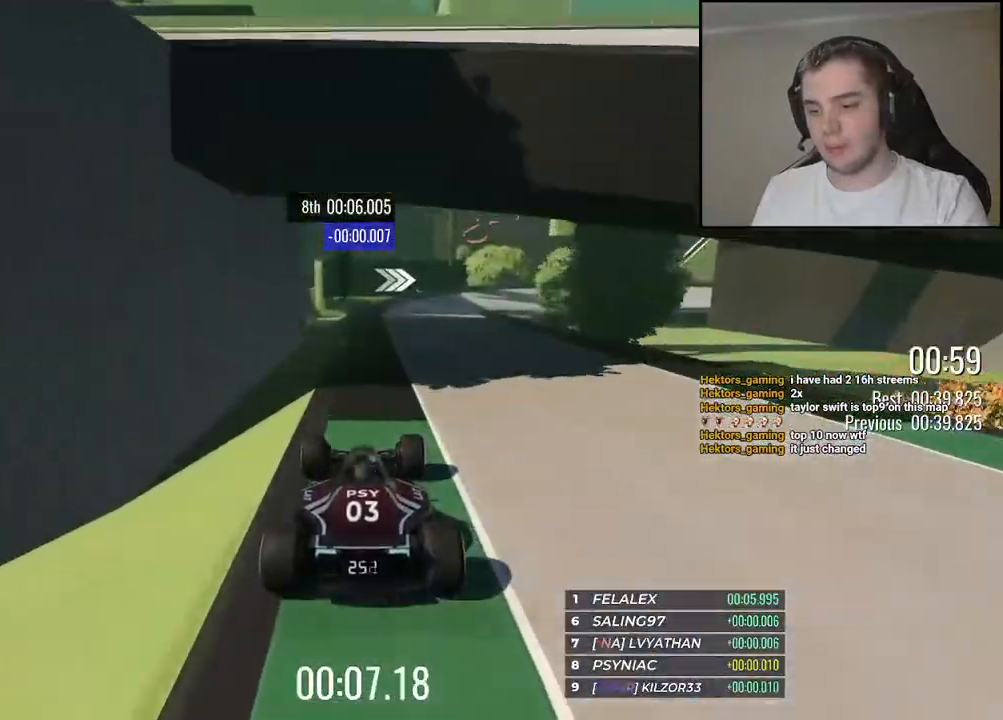
{"keys": ["up"], "events": [[467, "right", "up"]]}
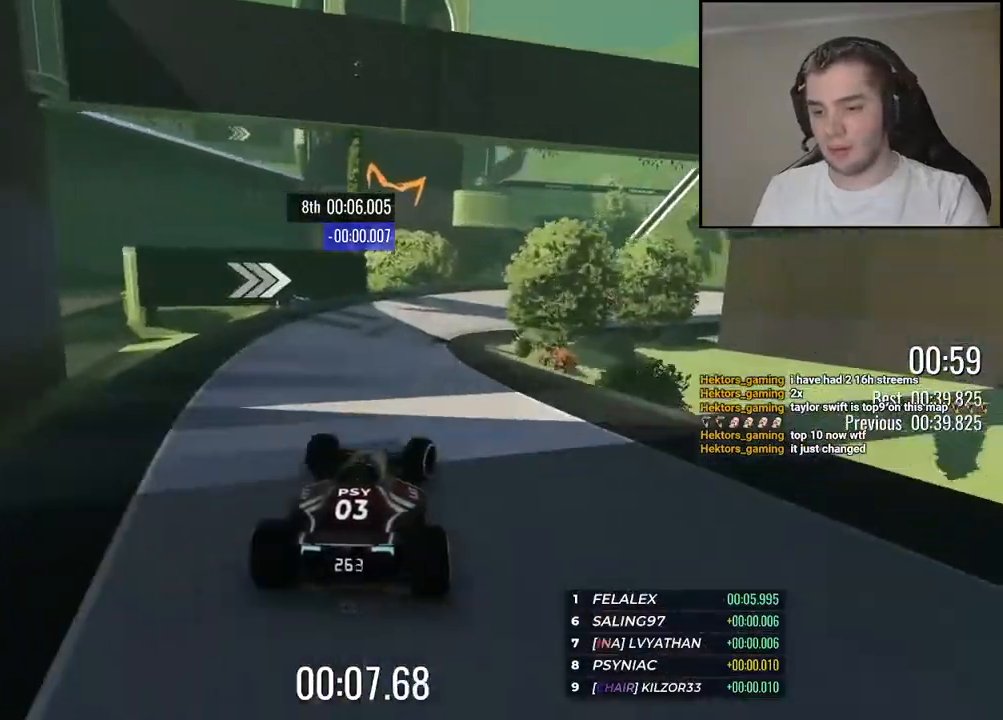
{"keys": ["right", "up"], "events": [[17, "right", "down"]]}
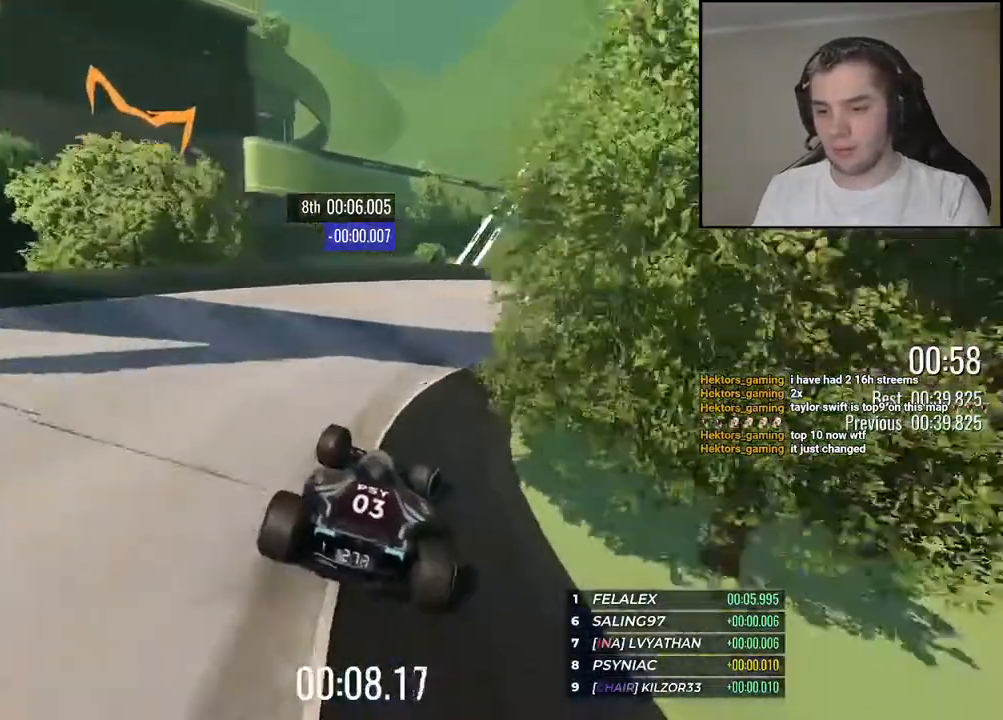
{"keys": ["right", "up"], "events": [[317, "right", "up"], [417, "right", "down"]]}
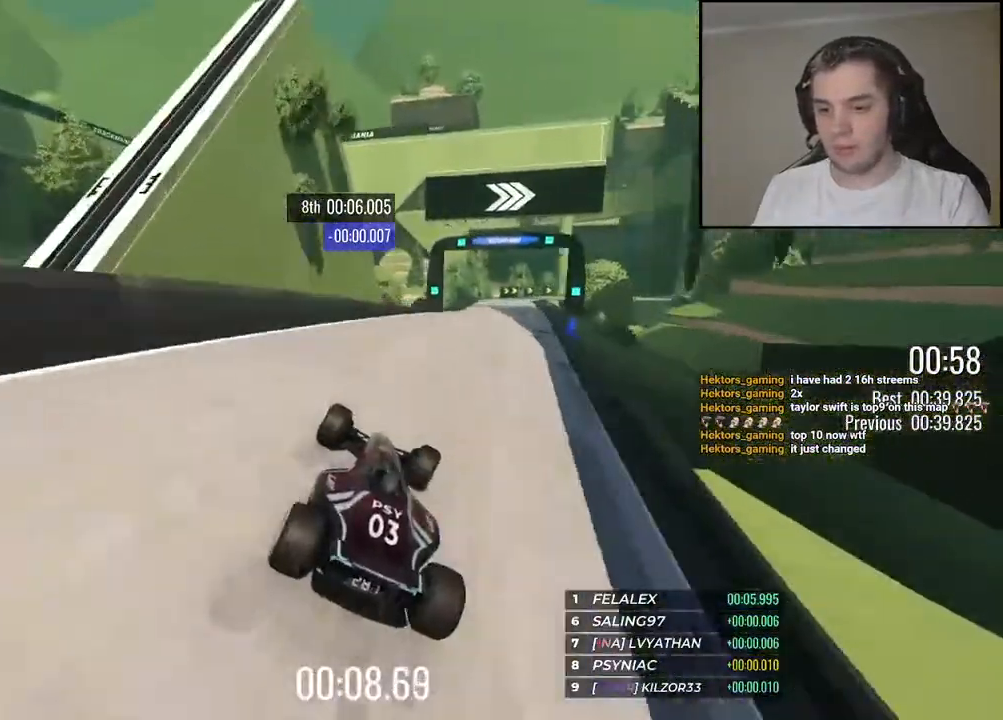
{"keys": ["right", "up"], "events": [[50, "right", "up"], [134, "right", "down"]]}
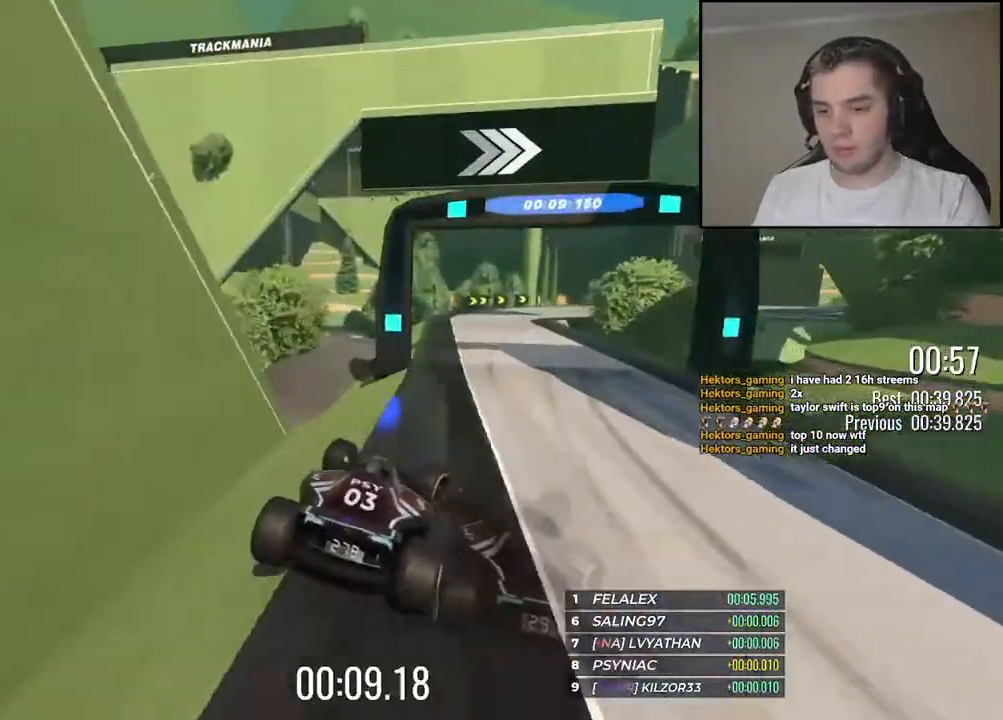
{"keys": [], "events": [[334, "right", "up"], [334, "up", "up"]]}
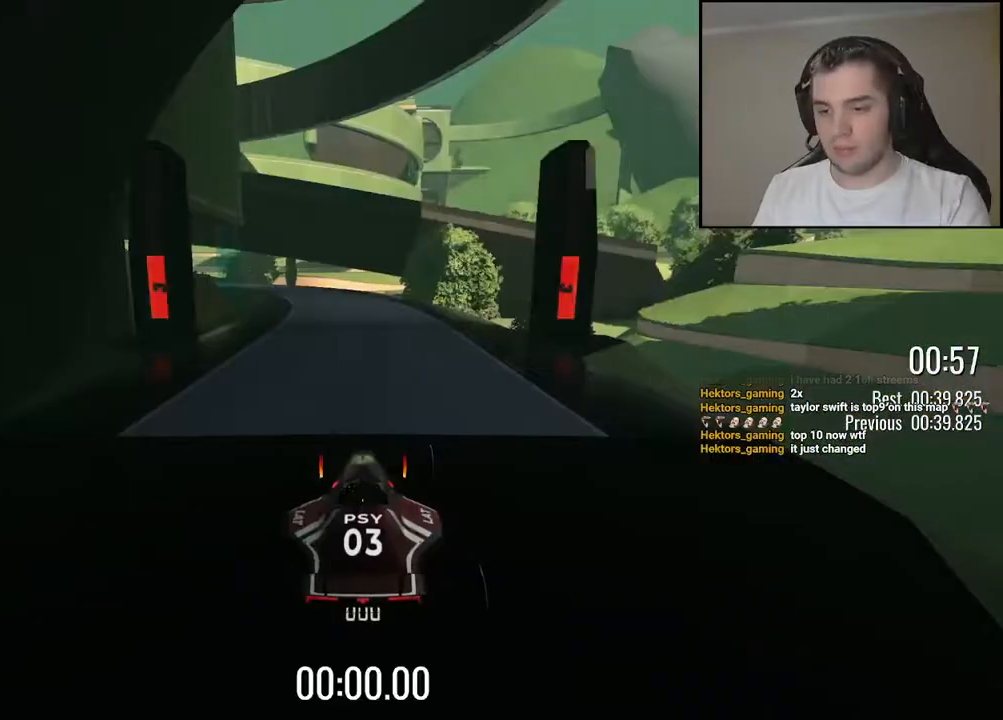
{"keys": [], "events": []}
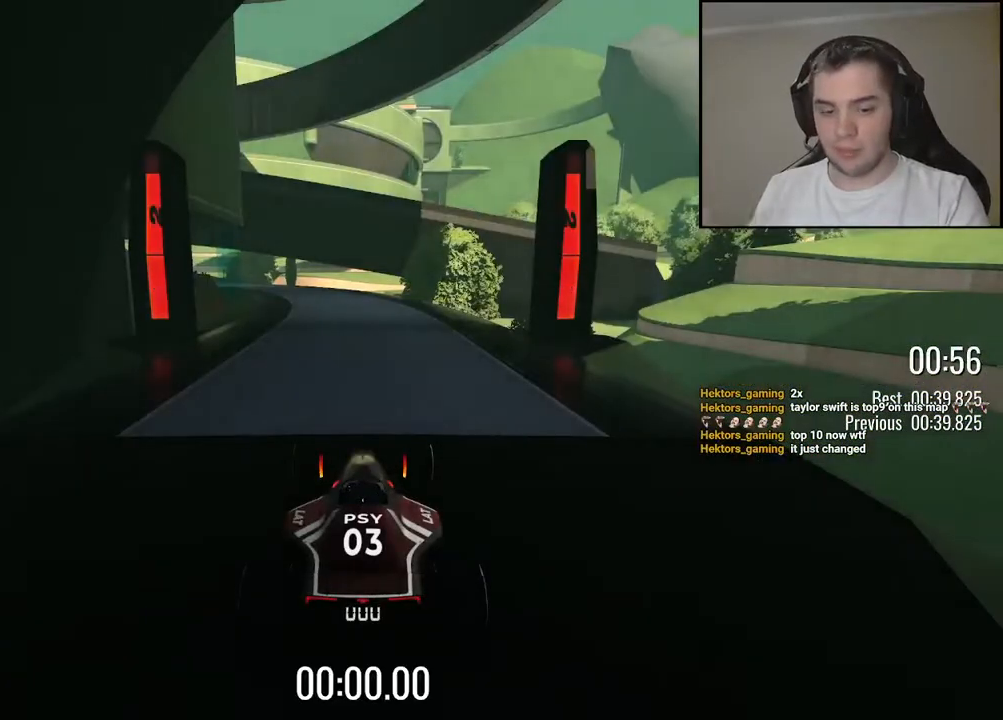
{"keys": [], "events": []}
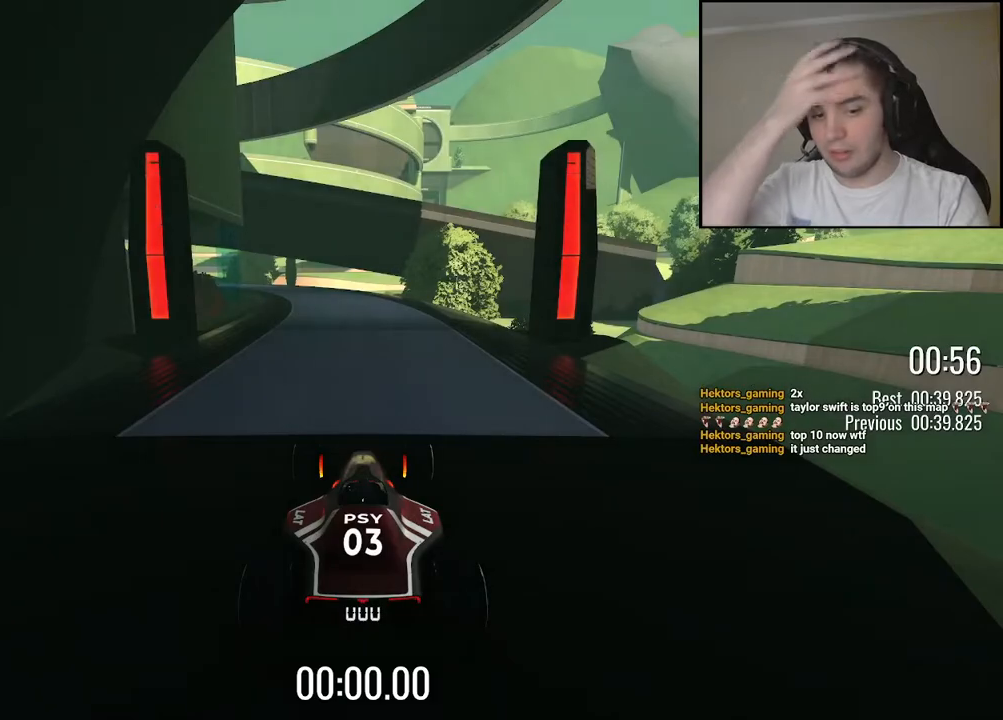
{"keys": ["left", "up"], "events": [[400, "up", "down"], [484, "left", "down"]]}
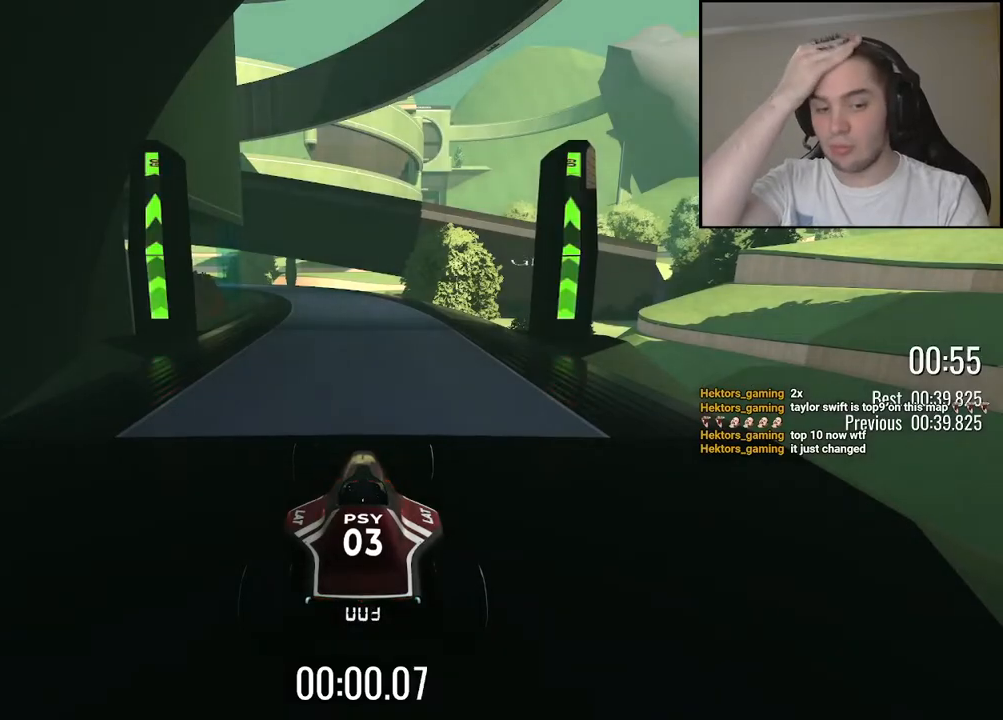
{"keys": ["up"], "events": [[34, "left", "up"], [300, "left", "down"], [350, "left", "up"]]}
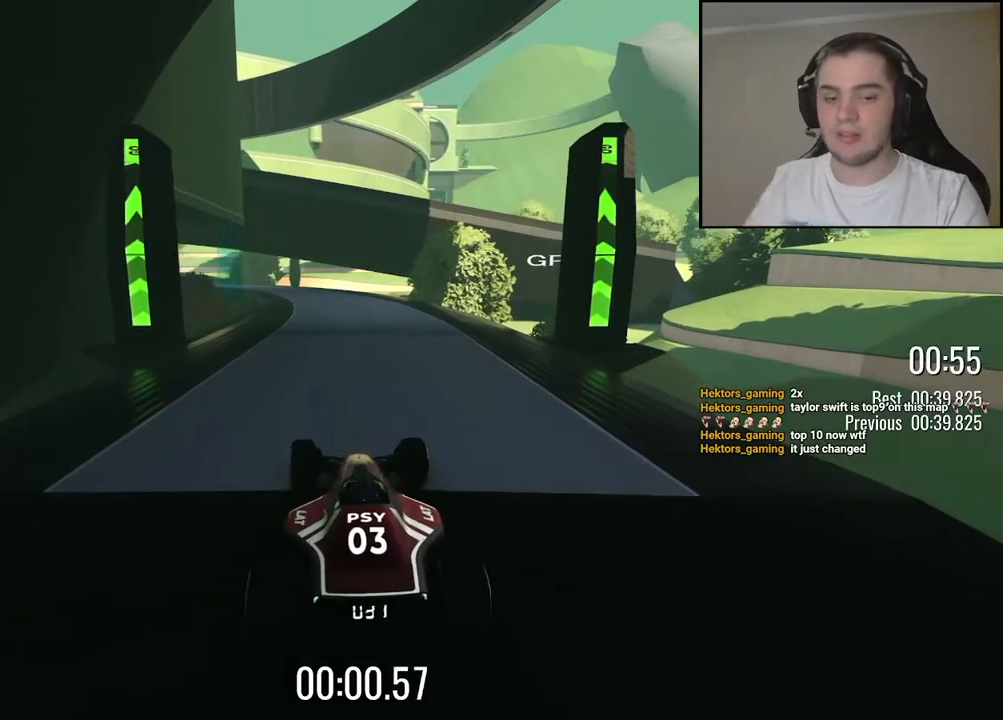
{"keys": ["up"], "events": [[300, "left", "down"], [350, "left", "up"]]}
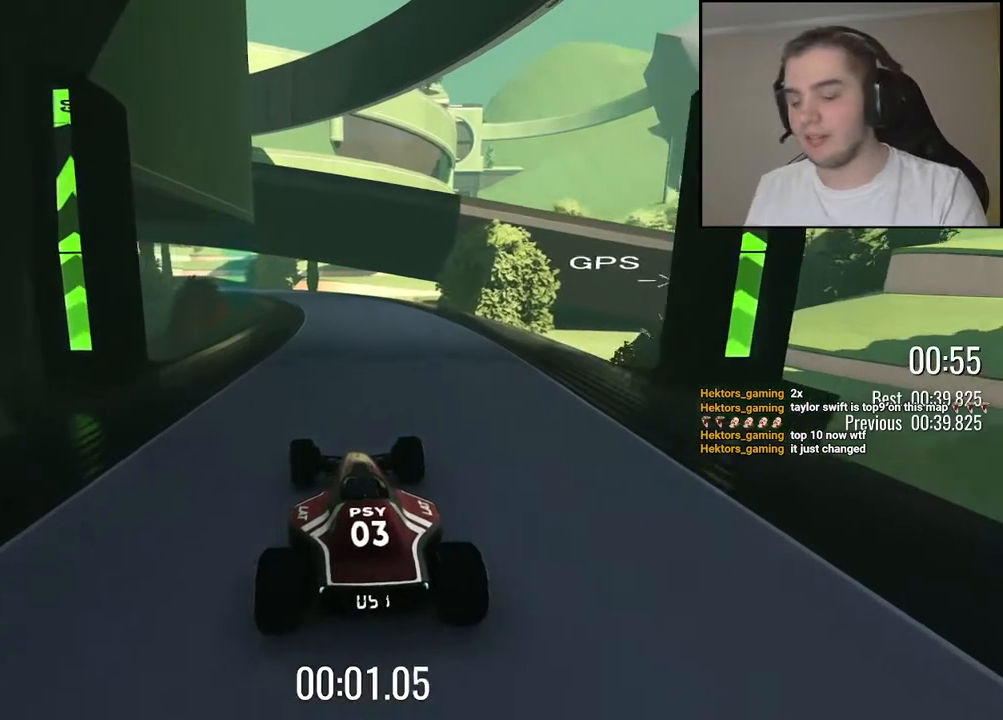
{"keys": ["up"], "events": []}
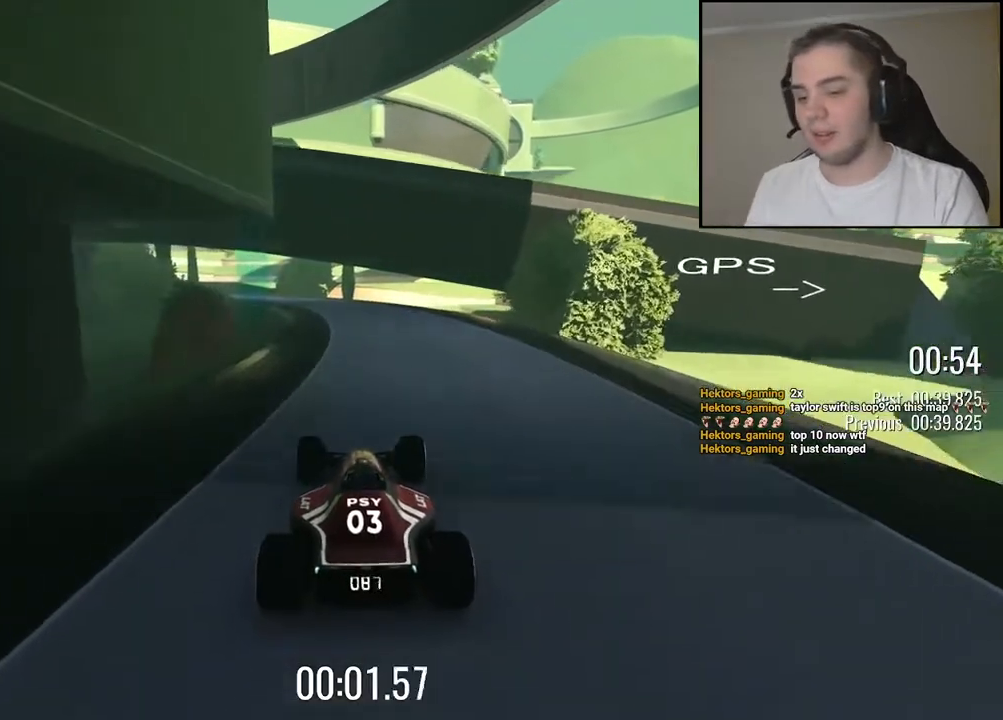
{"keys": ["up"], "events": [[100, "left", "down"], [167, "left", "up"]]}
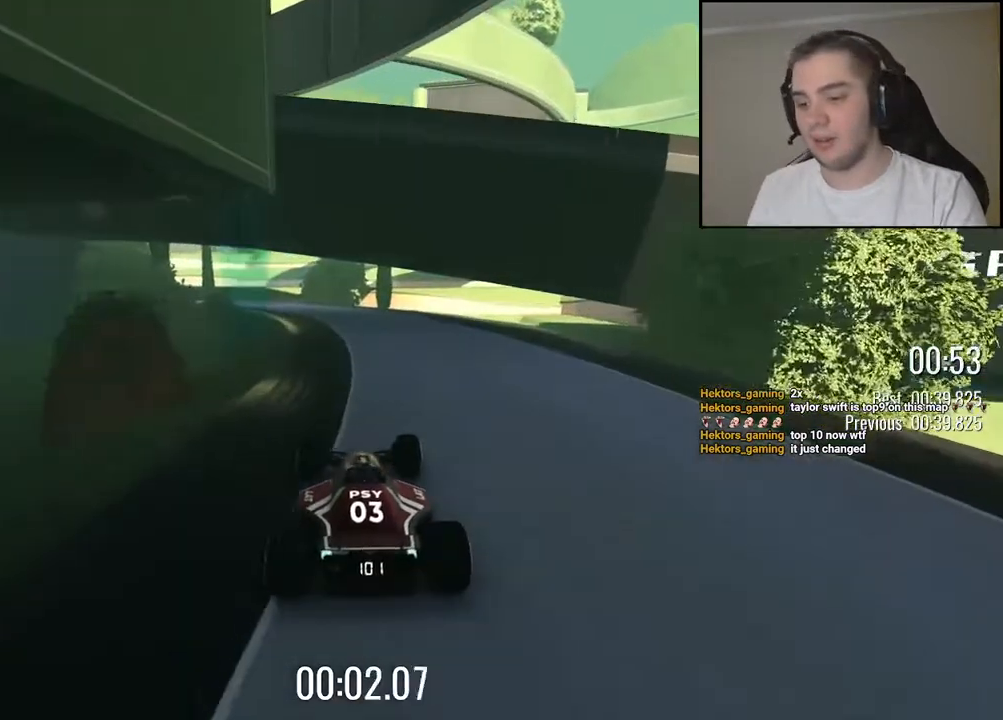
{"keys": ["up"], "events": [[200, "left", "down"], [300, "left", "up"]]}
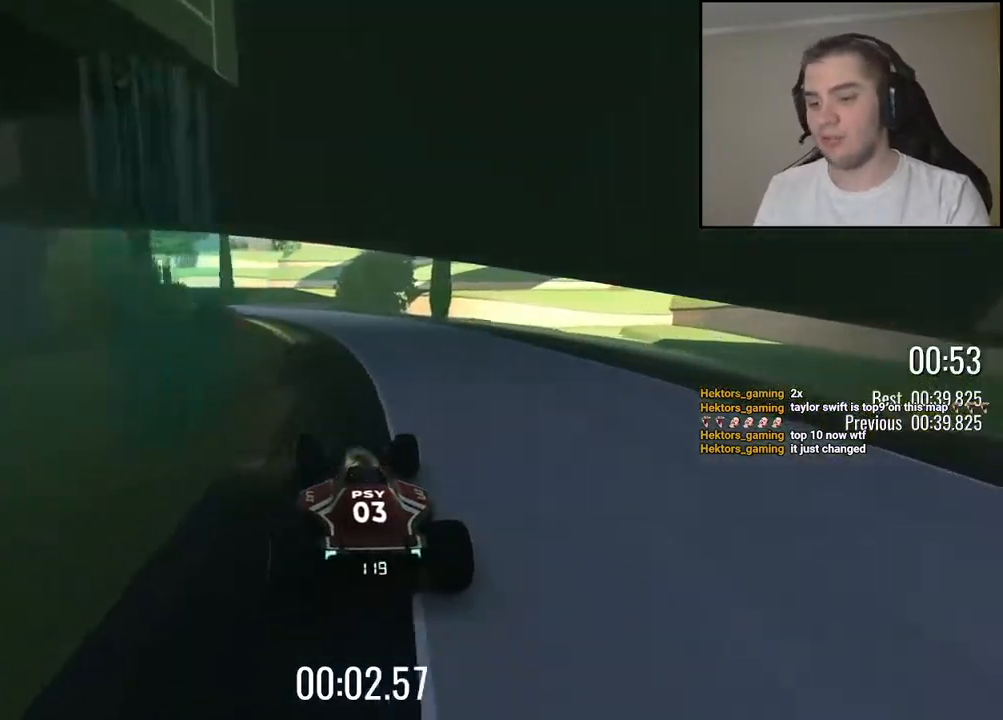
{"keys": ["up"], "events": [[100, "left", "down"], [217, "left", "up"], [384, "left", "down"], [484, "left", "up"]]}
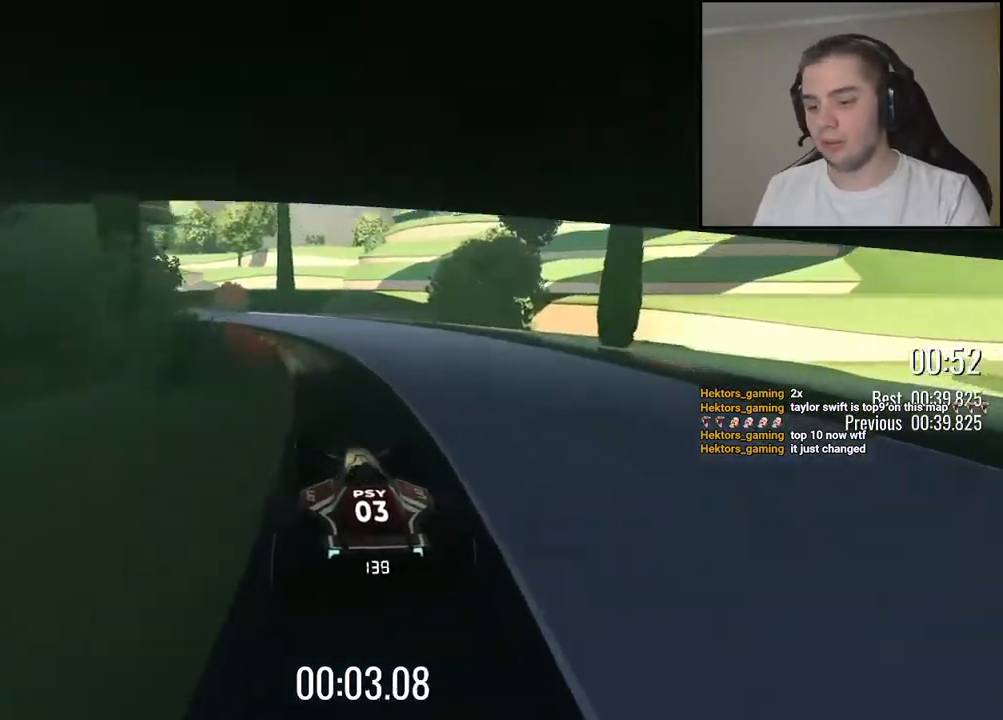
{"keys": ["left", "up"], "events": [[217, "left", "down"]]}
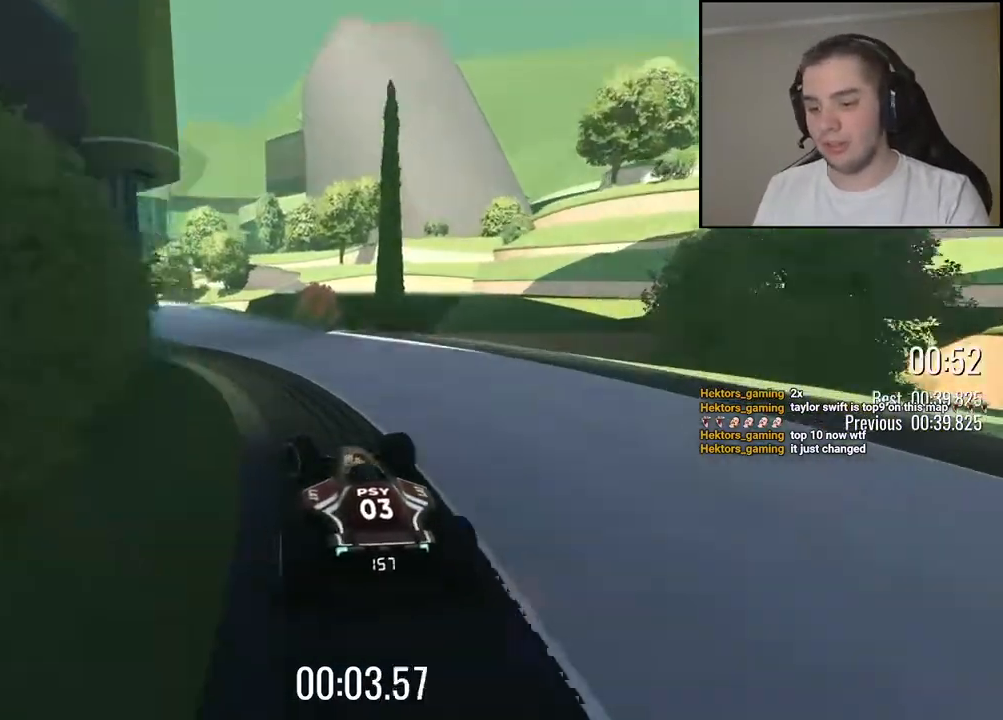
{"keys": ["up"], "events": [[150, "left", "up"]]}
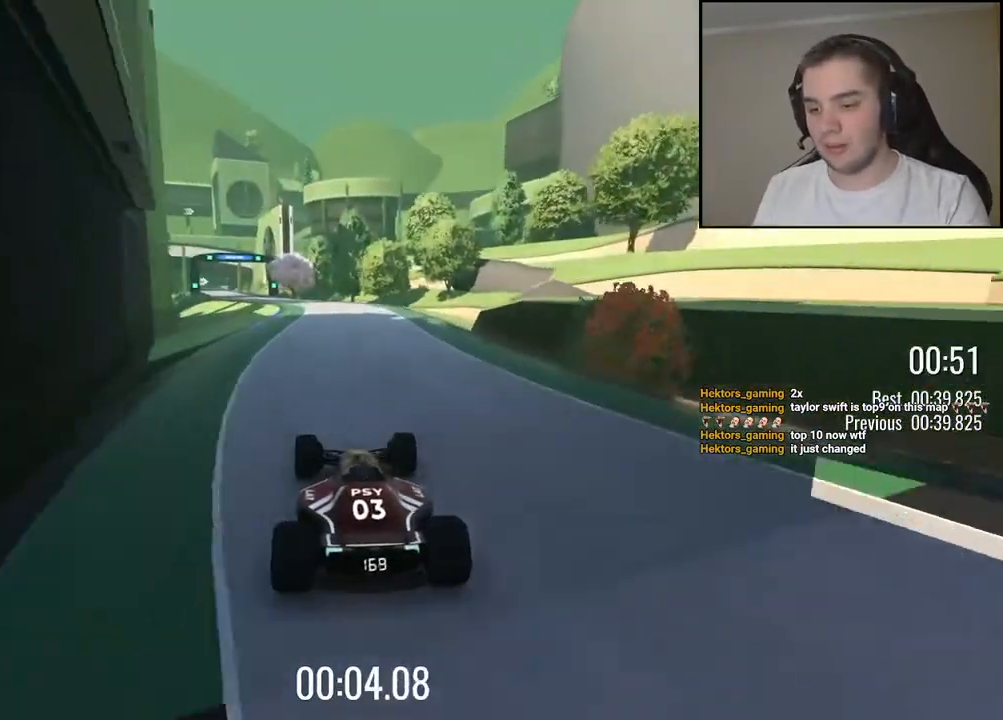
{"keys": ["left", "up"], "events": [[450, "left", "down"]]}
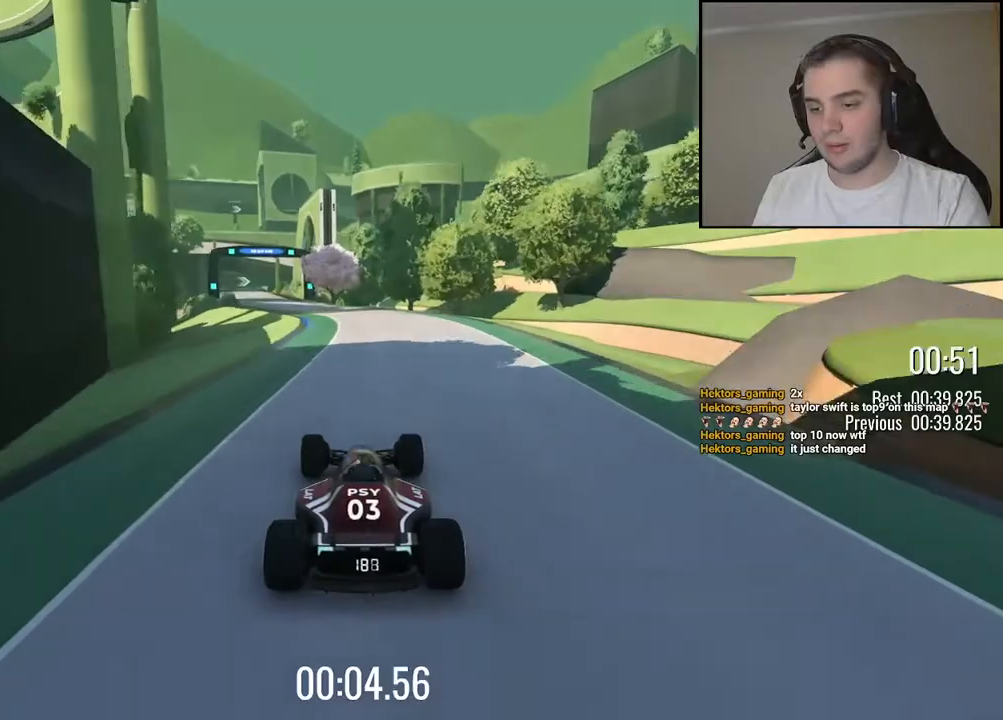
{"keys": ["left", "up"], "events": [[17, "left", "up"], [234, "left", "down"], [284, "left", "up"], [400, "left", "down"]]}
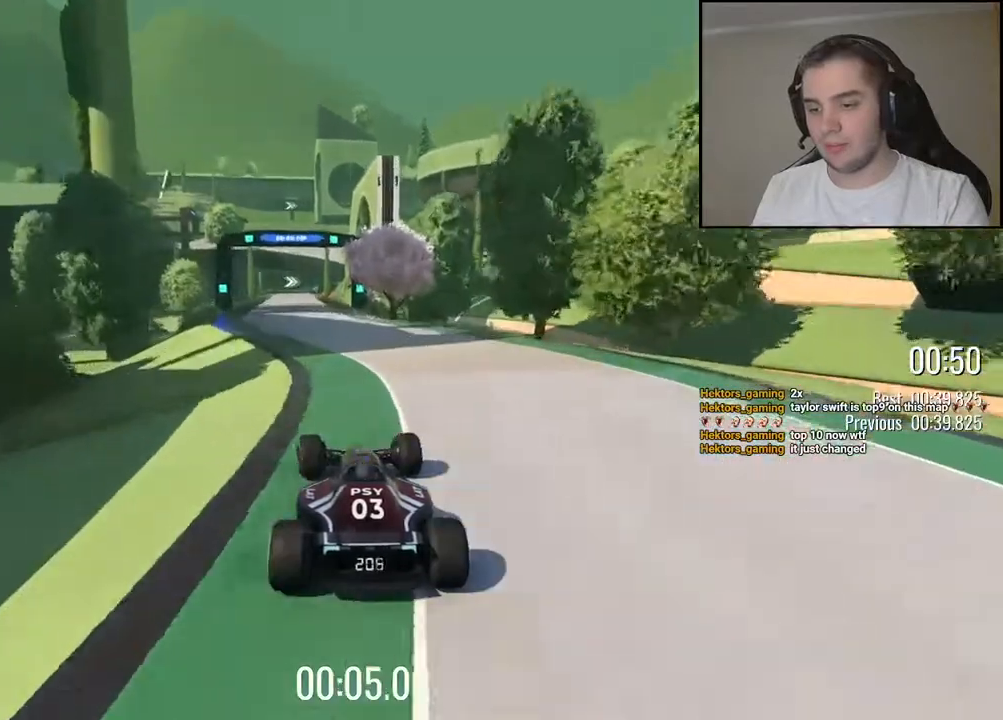
{"keys": ["right", "up"], "events": [[84, "left", "up"], [167, "left", "down"], [234, "left", "up"], [500, "right", "down"]]}
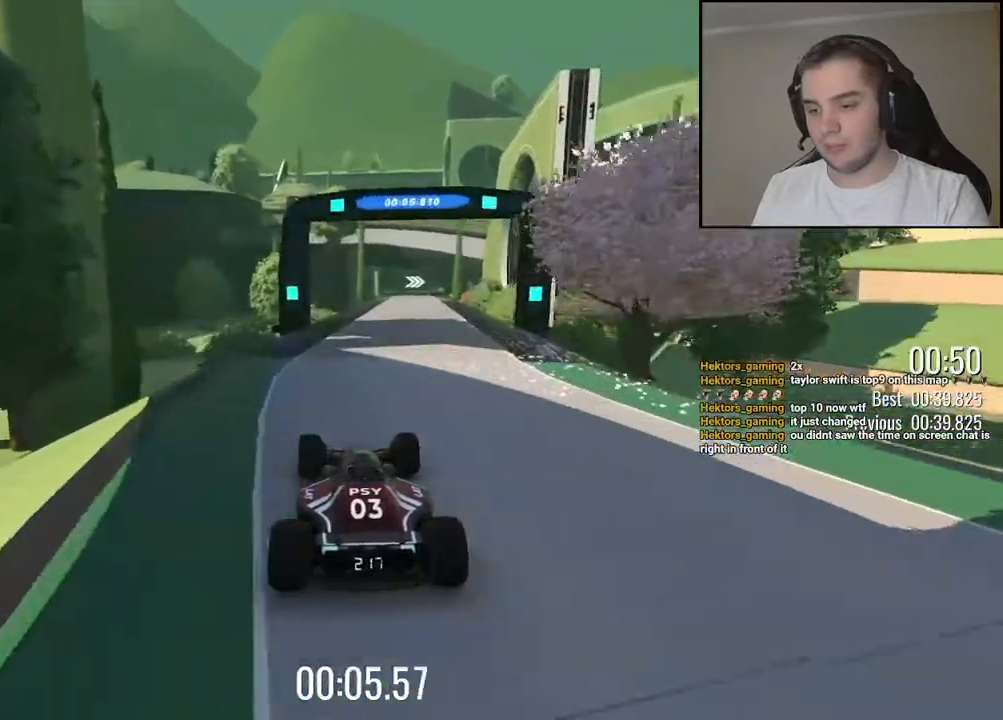
{"keys": ["up"], "events": [[84, "right", "up"], [384, "right", "down"], [500, "right", "up"]]}
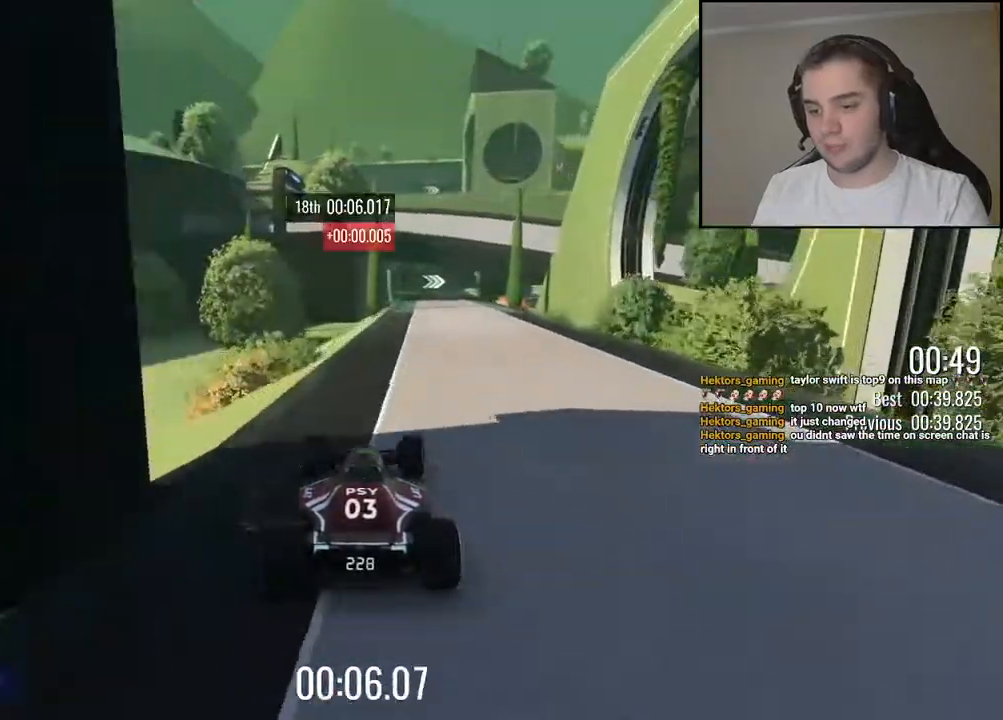
{"keys": ["up"], "events": []}
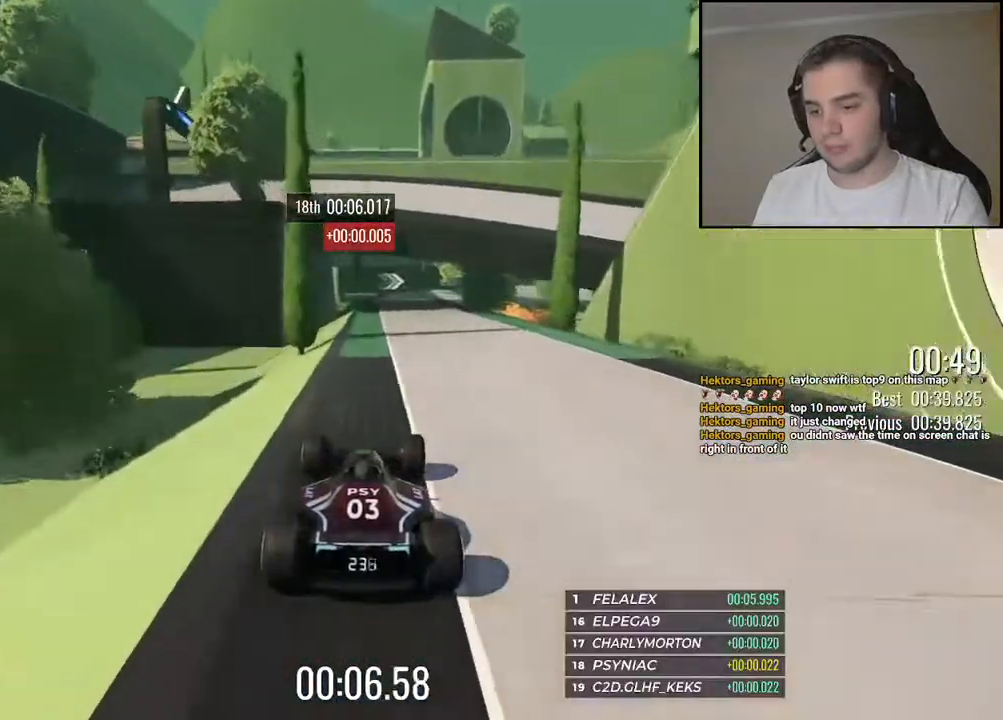
{"keys": ["up"], "events": []}
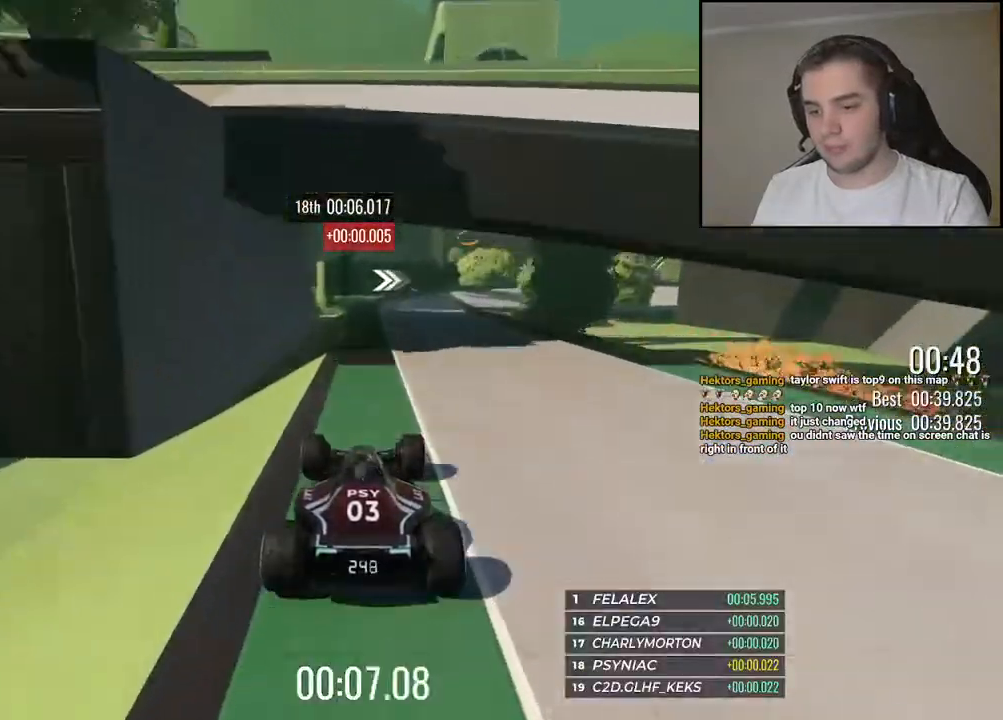
{"keys": ["right", "up"], "events": [[67, "right", "down"], [367, "right", "up"], [384, "right", "down"]]}
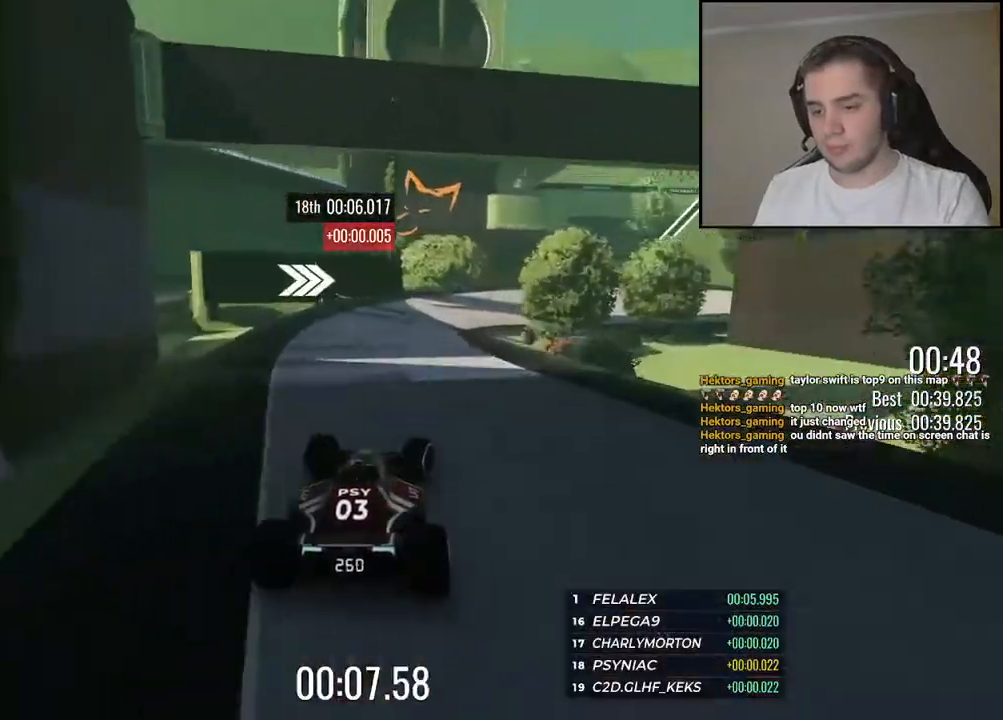
{"keys": ["right", "up"], "events": [[150, "right", "up"], [200, "right", "down"]]}
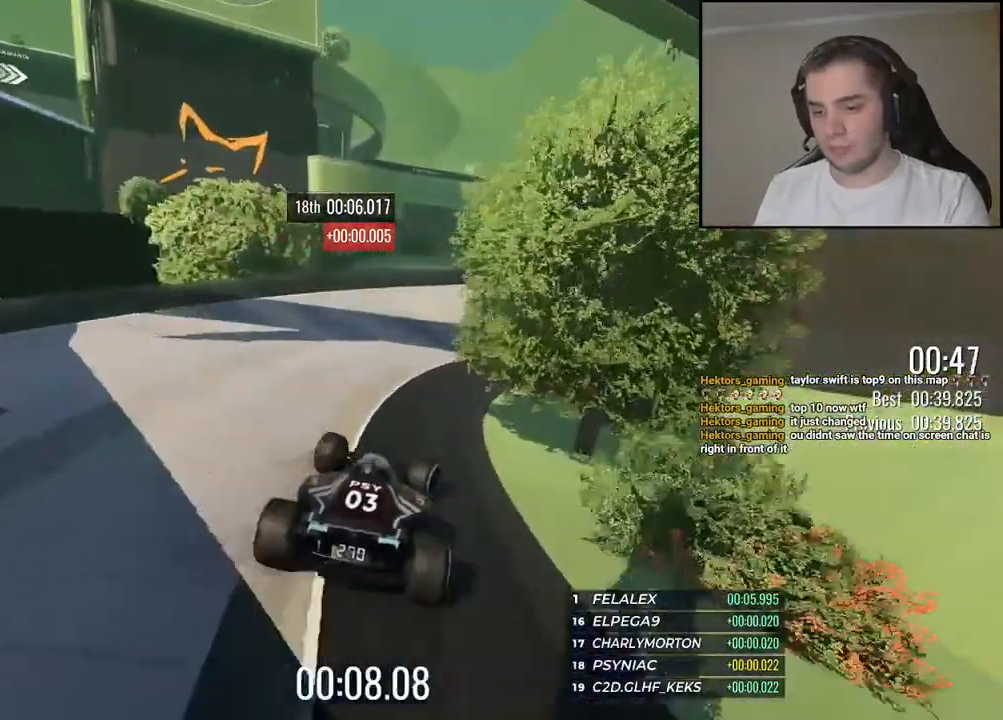
{"keys": ["up"], "events": [[450, "right", "up"]]}